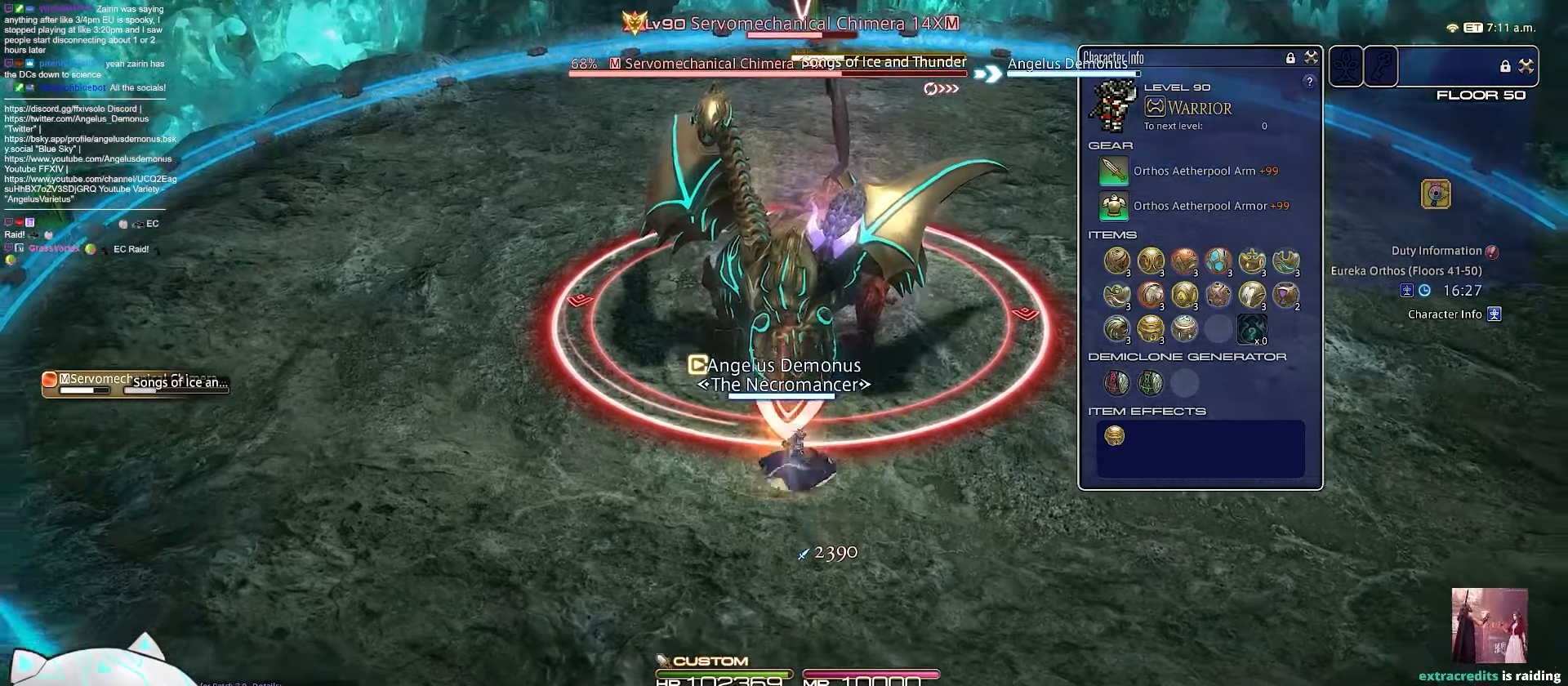
Gameplay with keyboard; each line is a JSON object with the keys held at the frame after it. "events" lists presses ("down") and releases ("up") of ".", "/", "0", "1", "2", "3", "4", "5", "6", "7", "8", "9", "a", "alt_l", "b", "backslash", "backspace", "c", "caps_lock", "comma", "ctrl_l", "ctrl_r", "d", "e", "equals", "escape", "f", "f1", "f10", "f11", "f12", "f2", "f3", "f4", "f5", "f6", "f7", "f8", "f9", "g", "h", "i", "j", "k", "l", "m", "minus", "n", "o", "q", "quote", "r", "rbracket", "return", "s", "semicolon", "shift_l", "shift_r", "space", "t", "tab", "tilde", "u", "v", "w", "x", "y" and "z" between this image and that frame as [ms after this image, input, new state], when the widget could be followed in between. No other keys are recorded. Mouse input is not recorded. Not read: alt_r lbracket p.
{"keys": ["minus", "s"], "events": [[33, "3", "up"], [233, "minus", "down"], [333, "return", "up"]]}
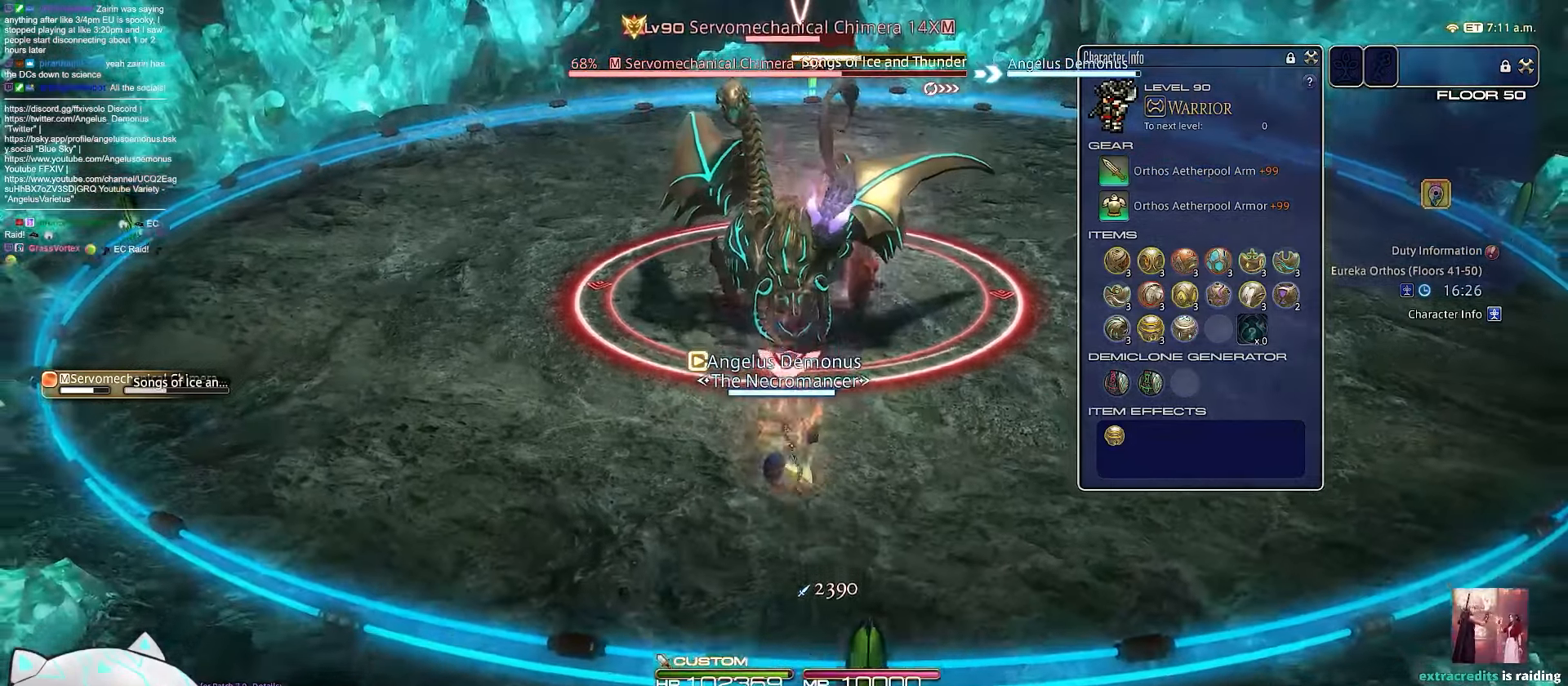
{"keys": ["return", "s"], "events": [[100, "return", "down"], [233, "minus", "up"]]}
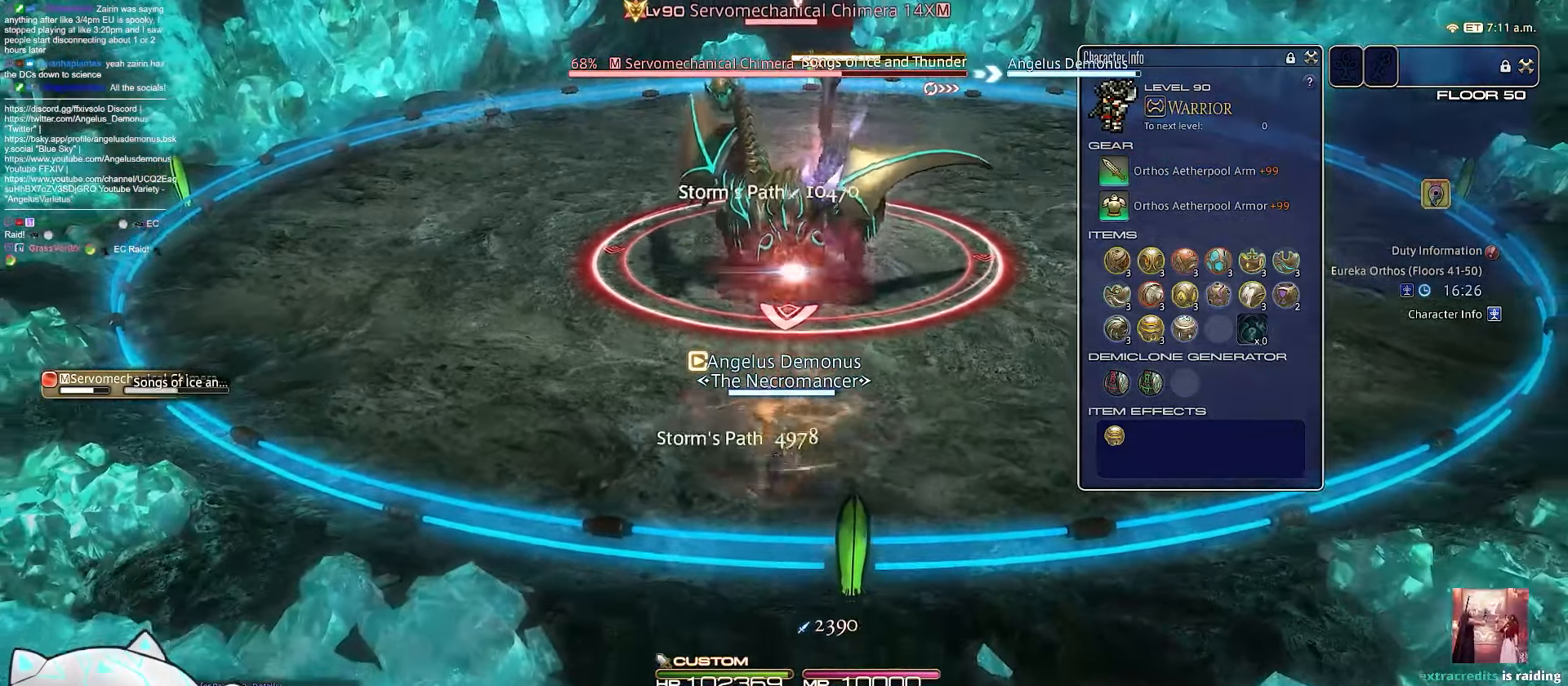
{"keys": ["s"], "events": [[233, "return", "up"]]}
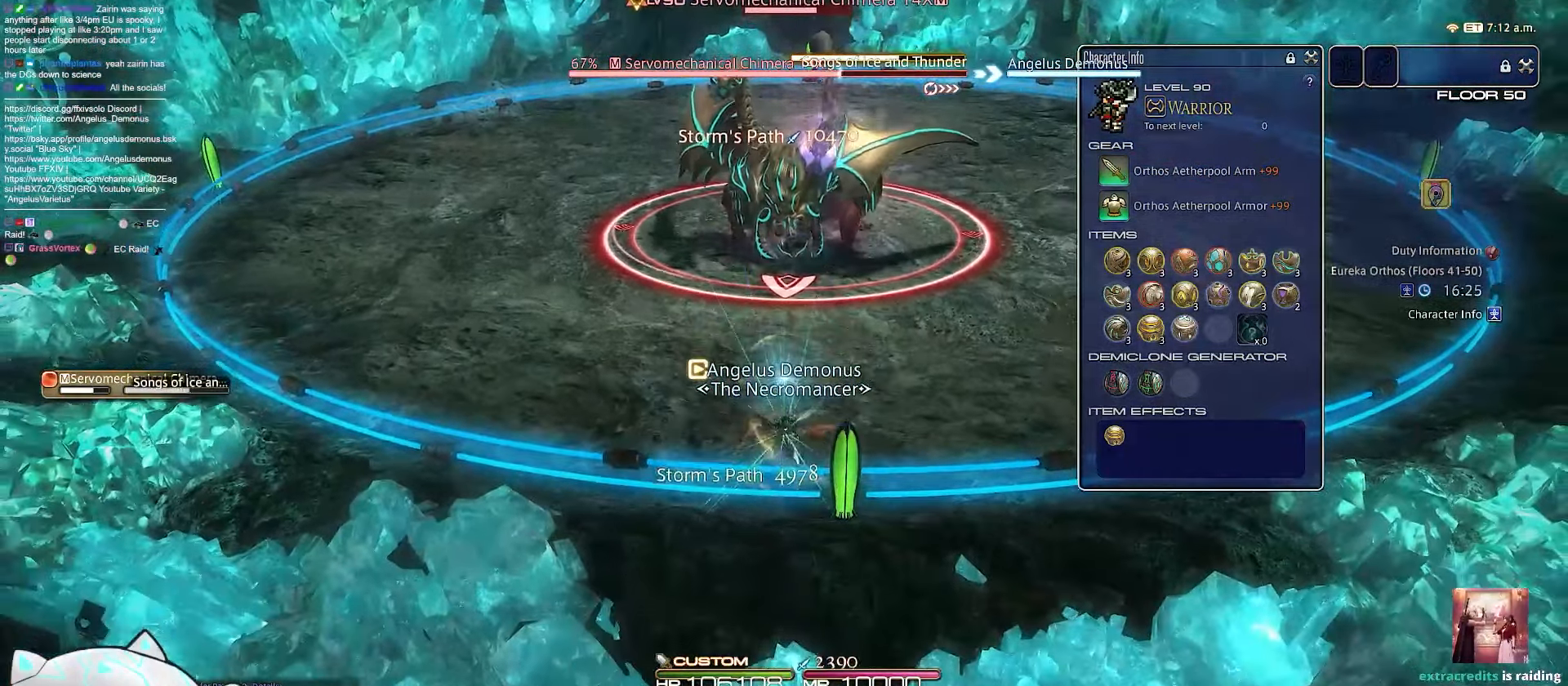
{"keys": ["9"], "events": [[250, "s", "up"], [300, "9", "down"]]}
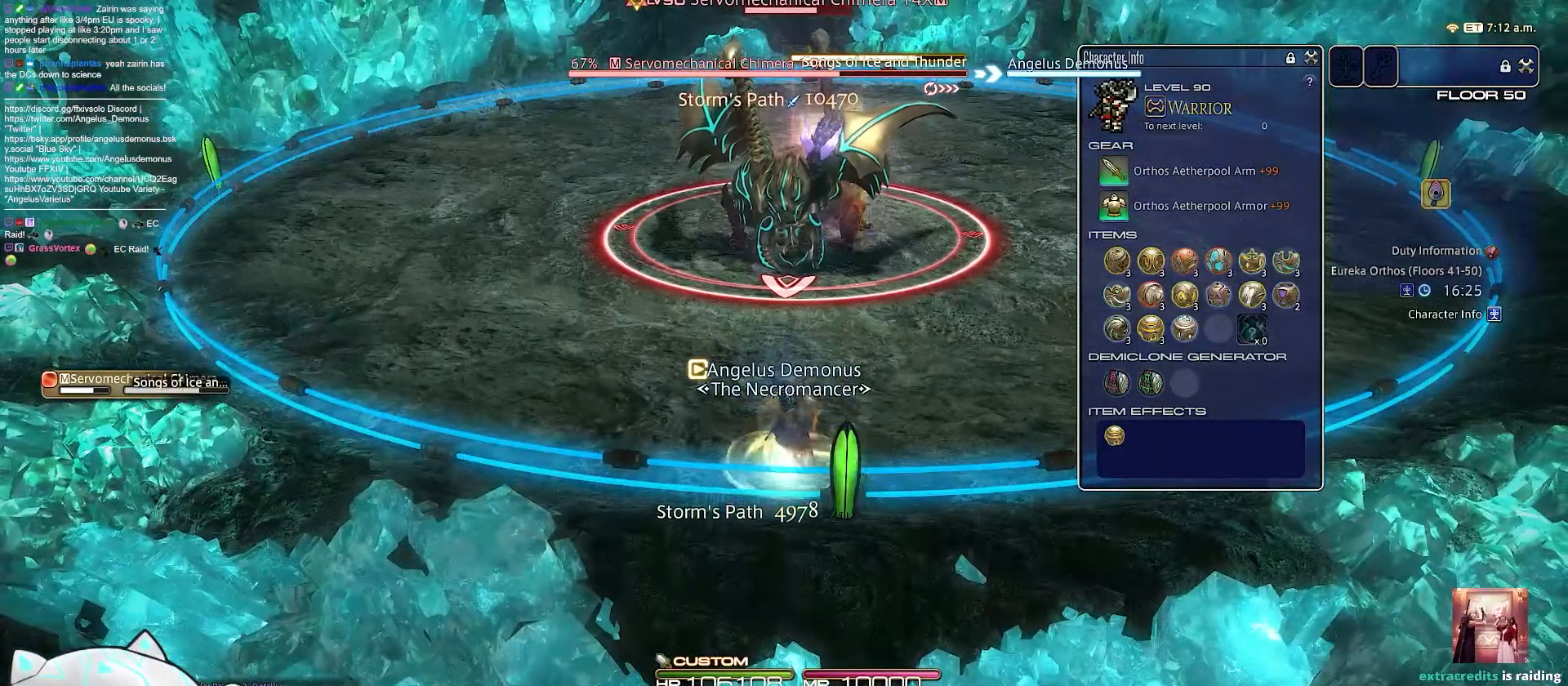
{"keys": ["shift_r"], "events": [[100, "shift_r", "down"], [250, "9", "up"]]}
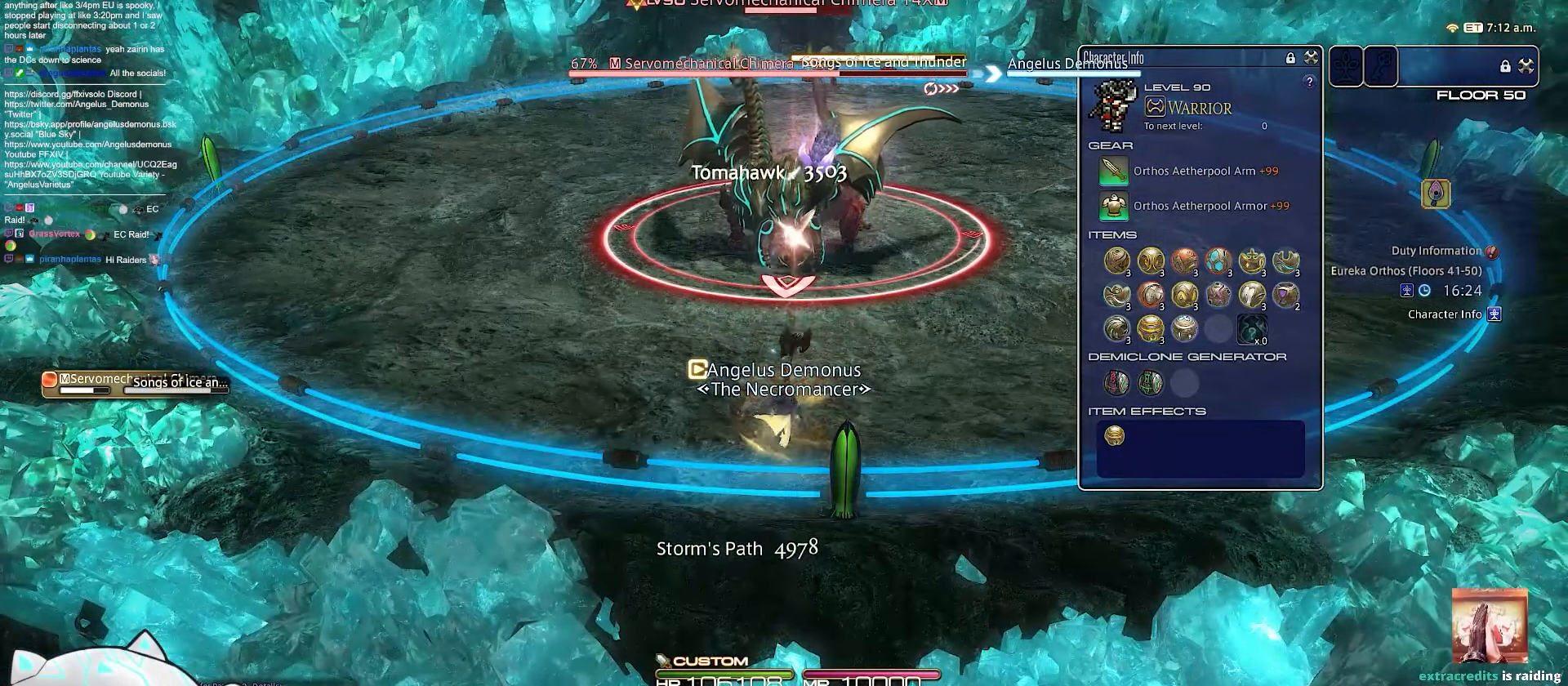
{"keys": ["shift_r"], "events": []}
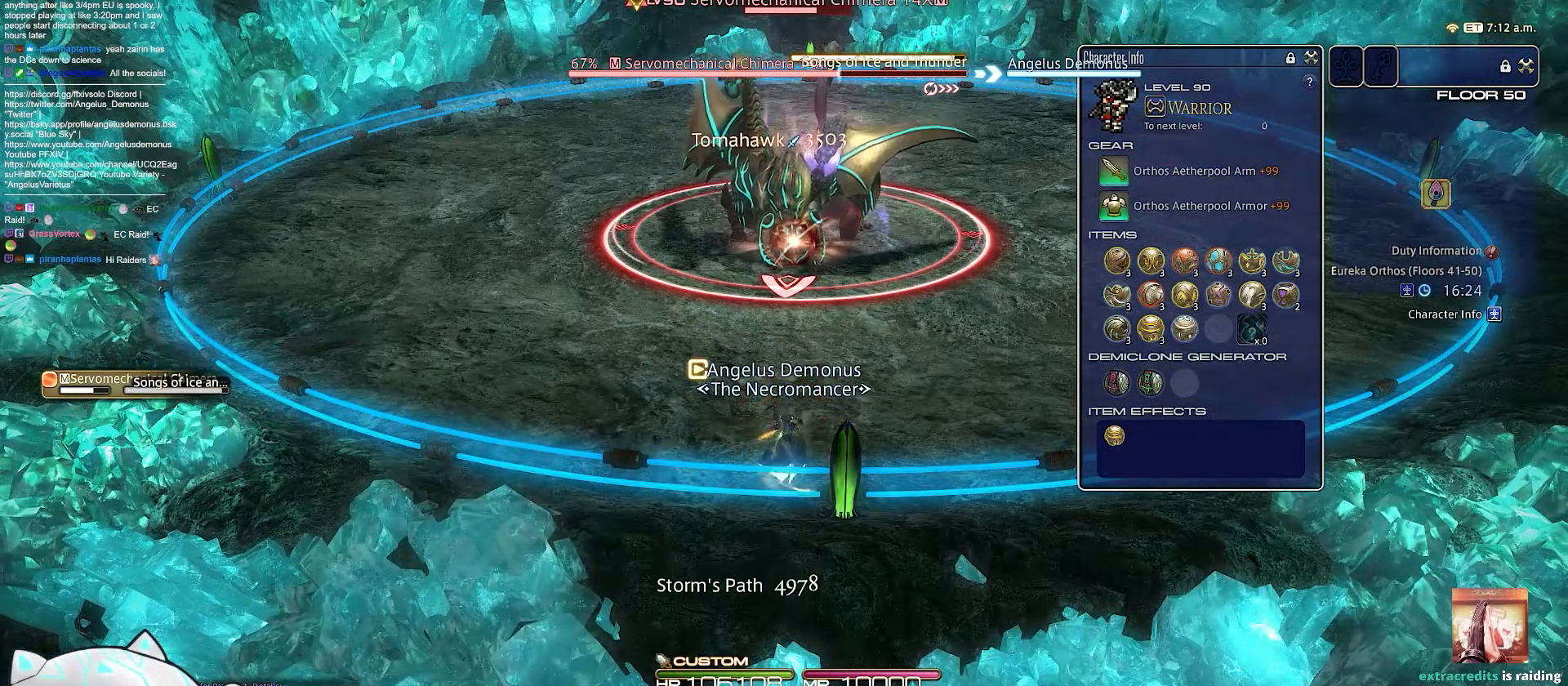
{"keys": ["shift_r"], "events": []}
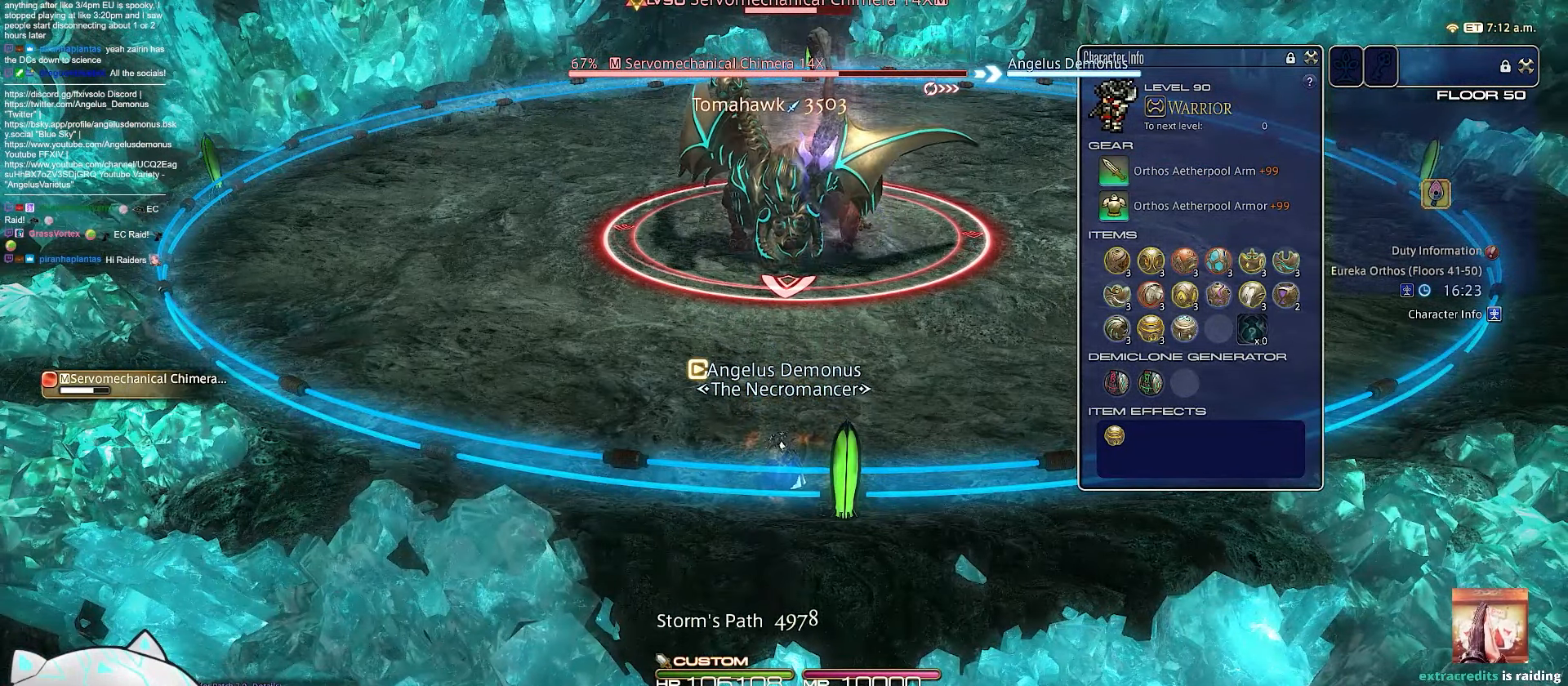
{"keys": ["shift_r"], "events": []}
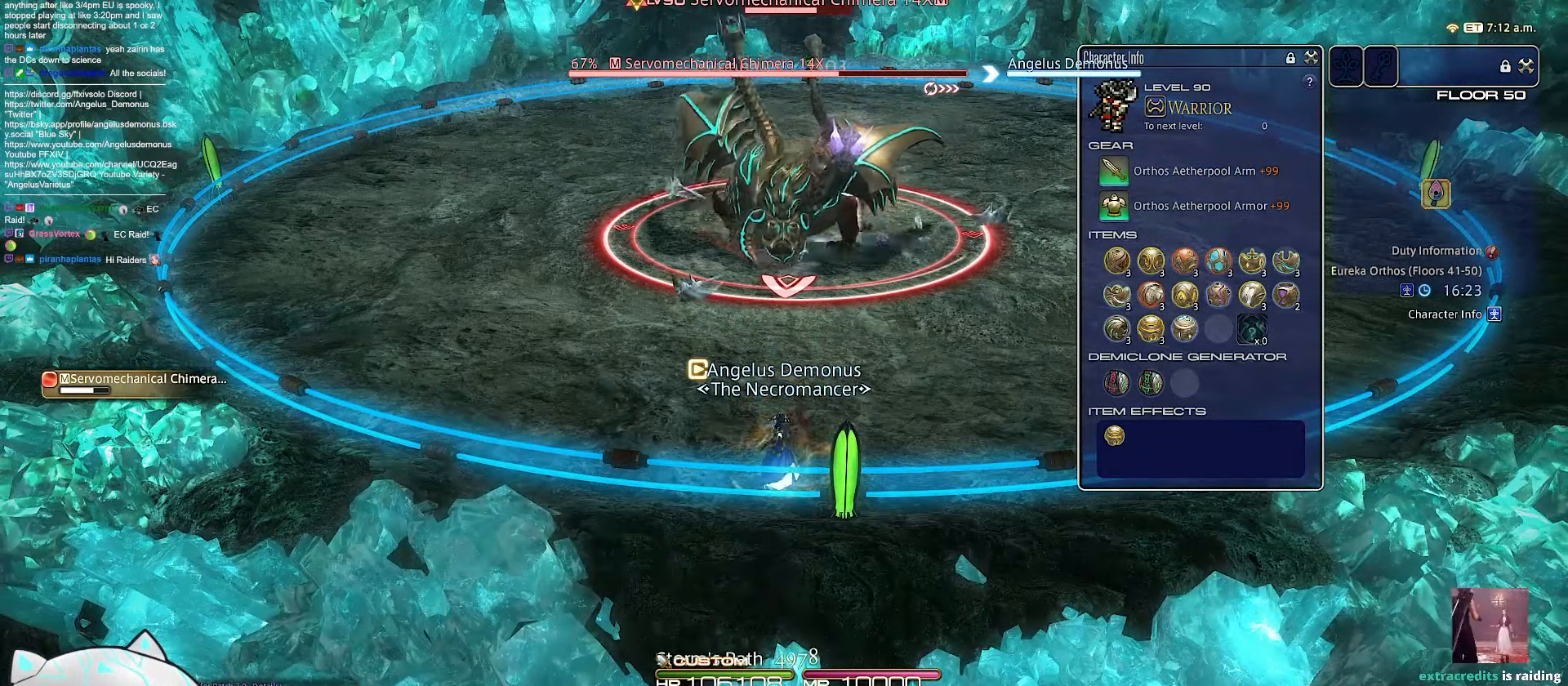
{"keys": ["return", "shift_r", "w"], "events": [[50, "minus", "down"], [233, "w", "down"], [367, "return", "down"], [483, "minus", "up"]]}
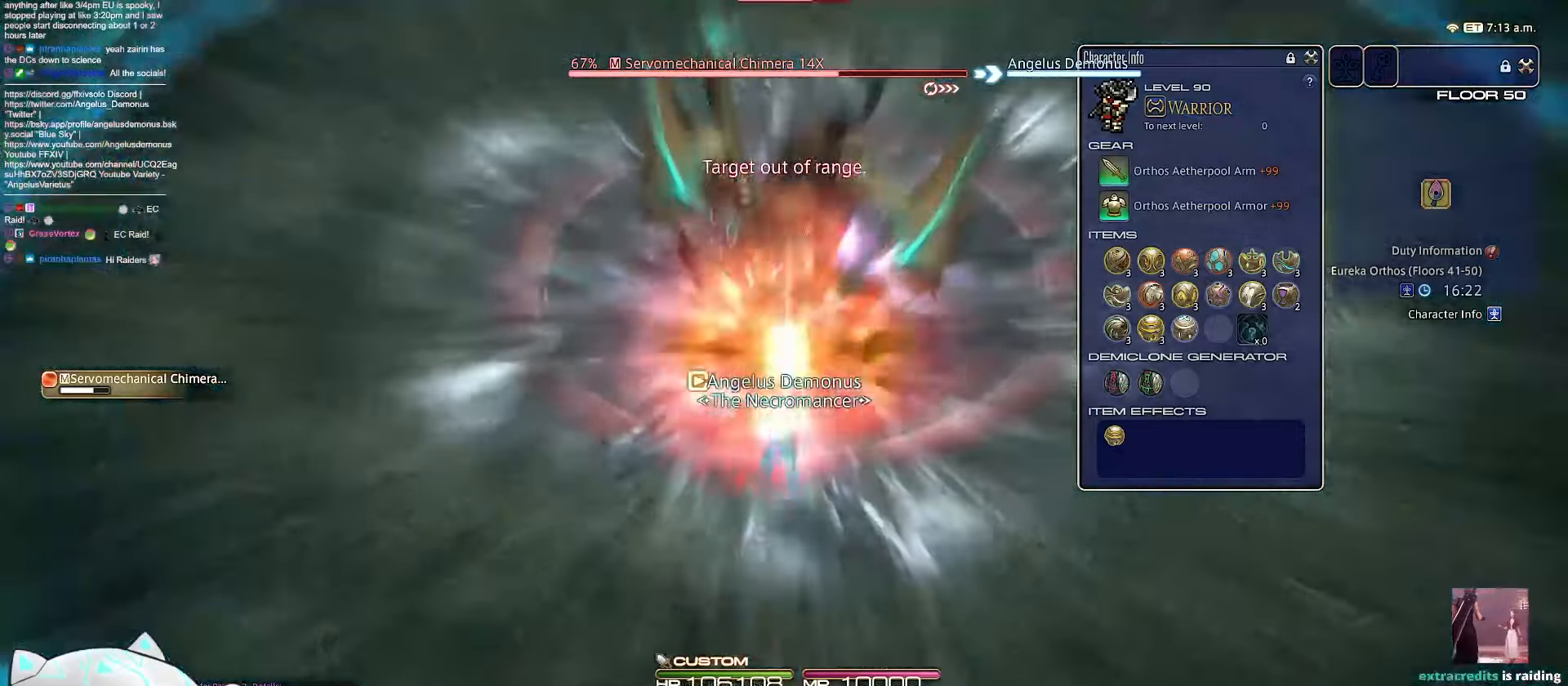
{"keys": ["1"], "events": [[67, "shift_r", "up"], [267, "1", "down"], [267, "return", "up"], [483, "w", "up"]]}
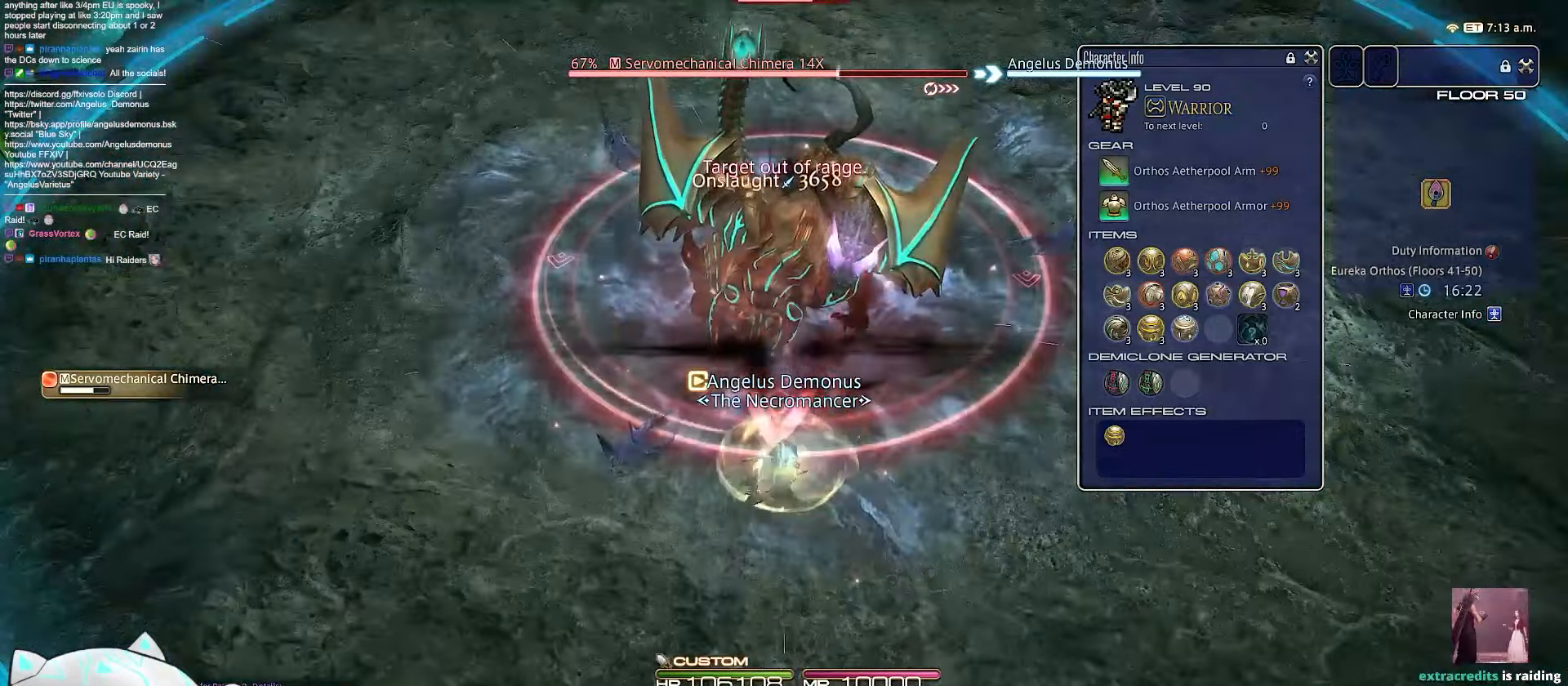
{"keys": ["1", "minus", "return"], "events": [[200, "return", "down"], [383, "minus", "down"]]}
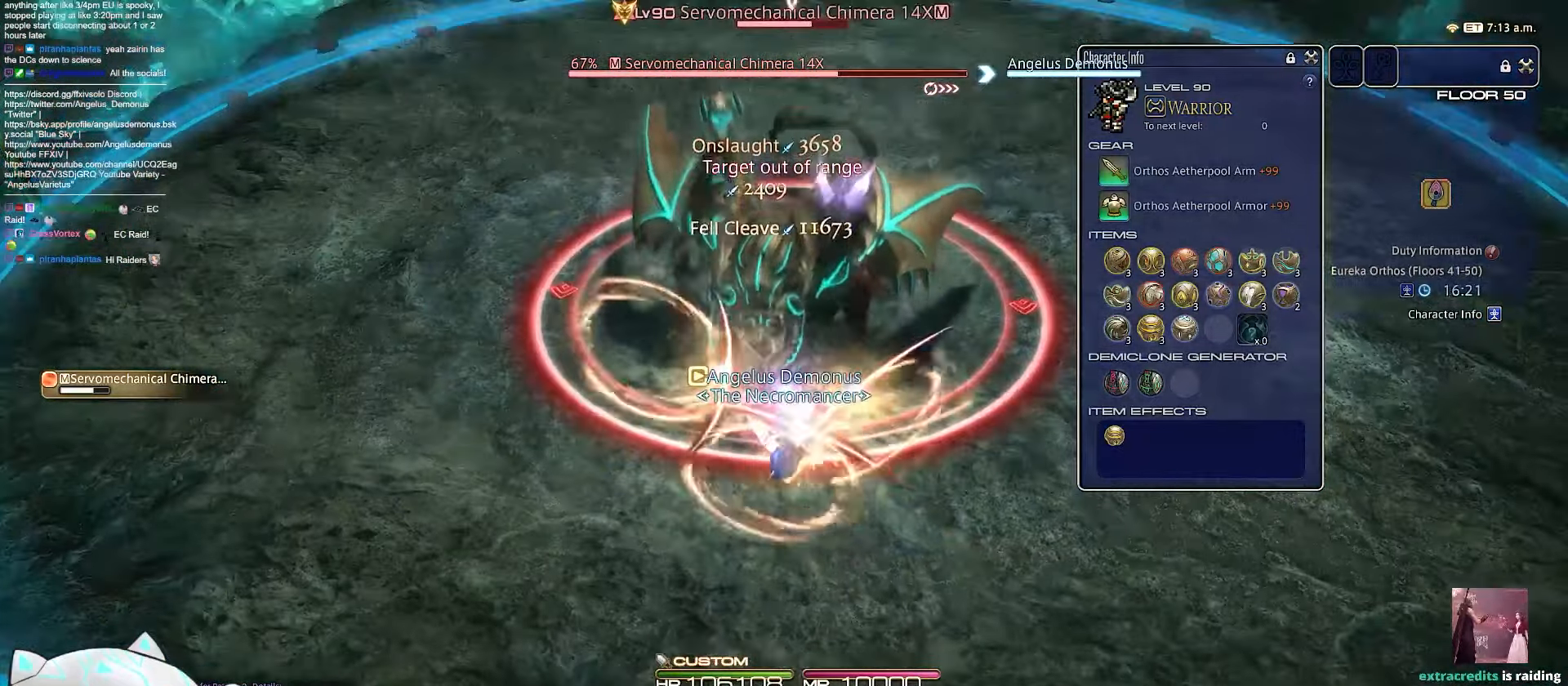
{"keys": [], "events": [[50, "1", "up"], [117, "return", "up"], [283, "minus", "up"]]}
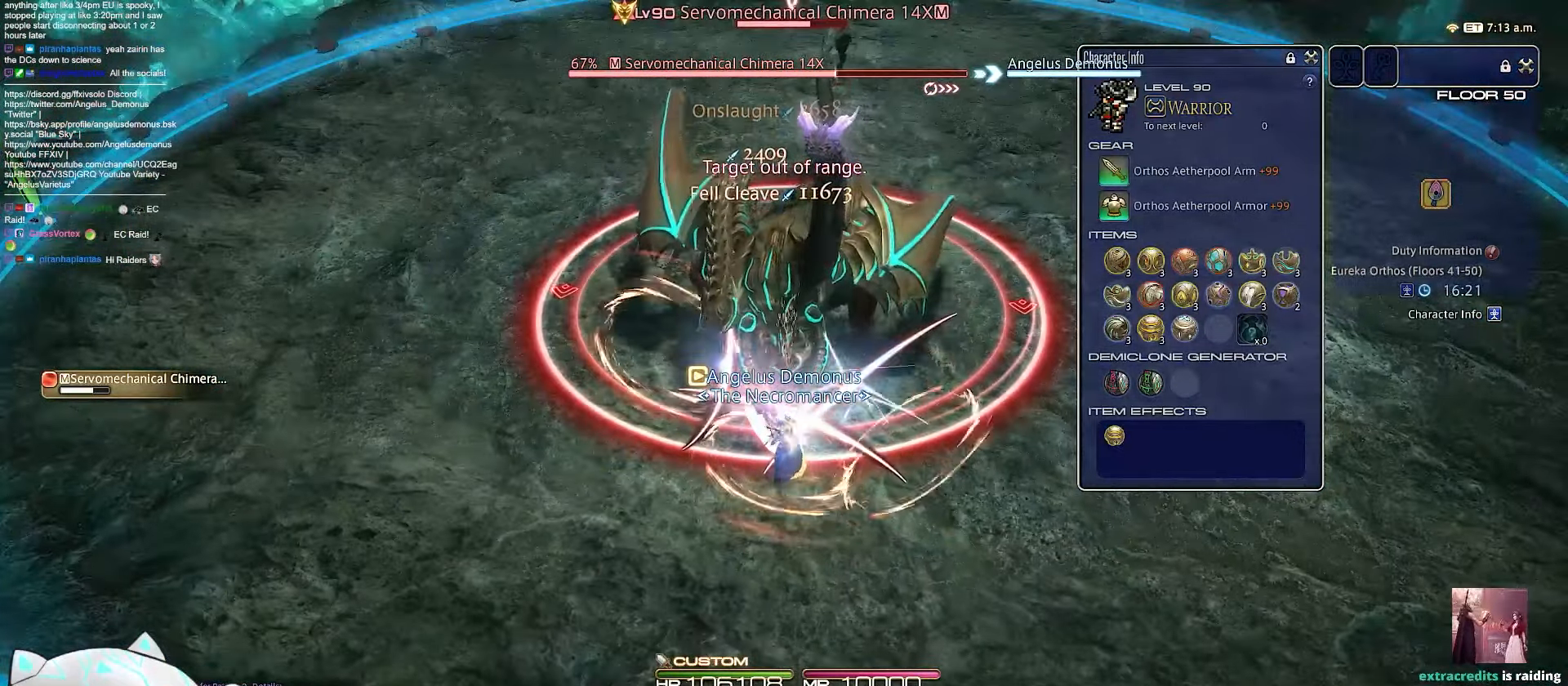
{"keys": ["4", "return", "w"], "events": [[33, "4", "down"], [217, "return", "down"], [433, "w", "down"]]}
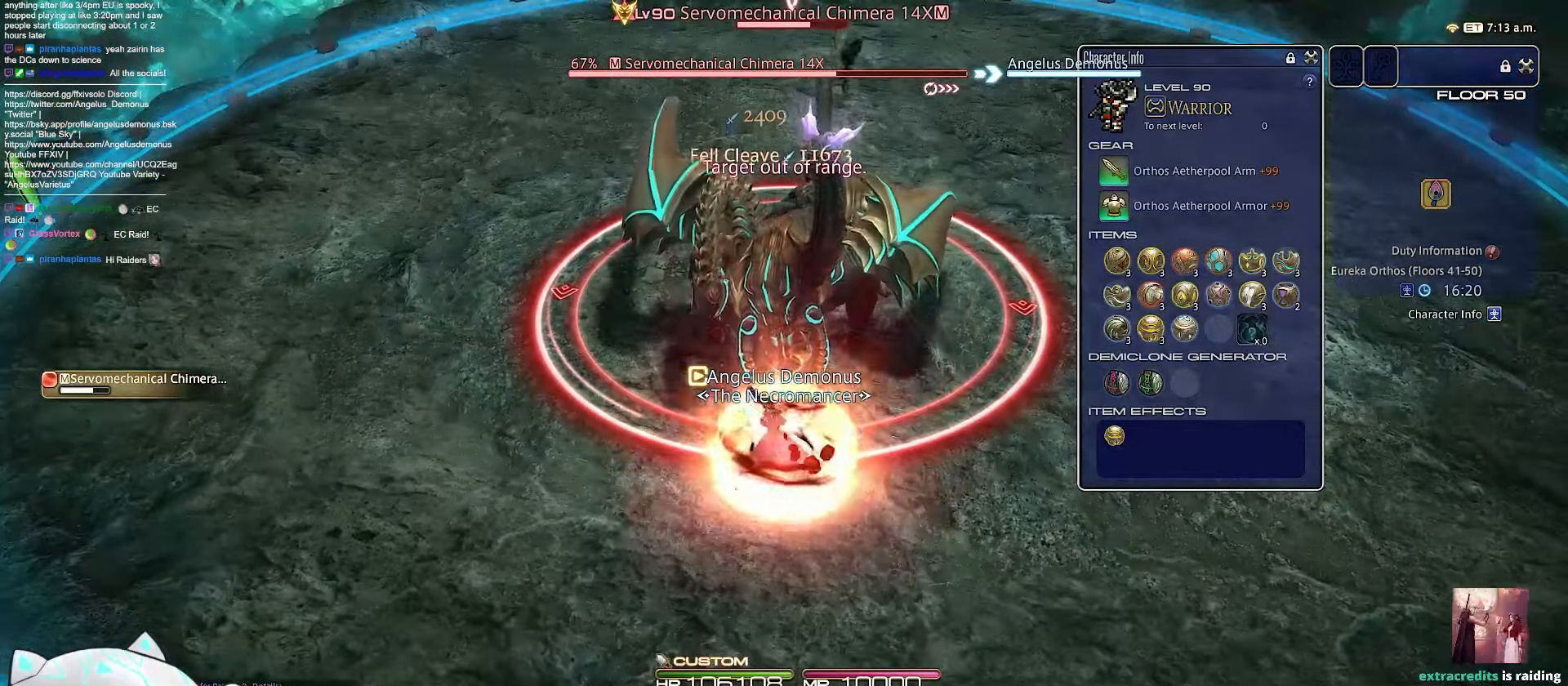
{"keys": ["1"], "events": [[50, "4", "up"], [300, "return", "up"], [383, "1", "down"], [450, "w", "up"]]}
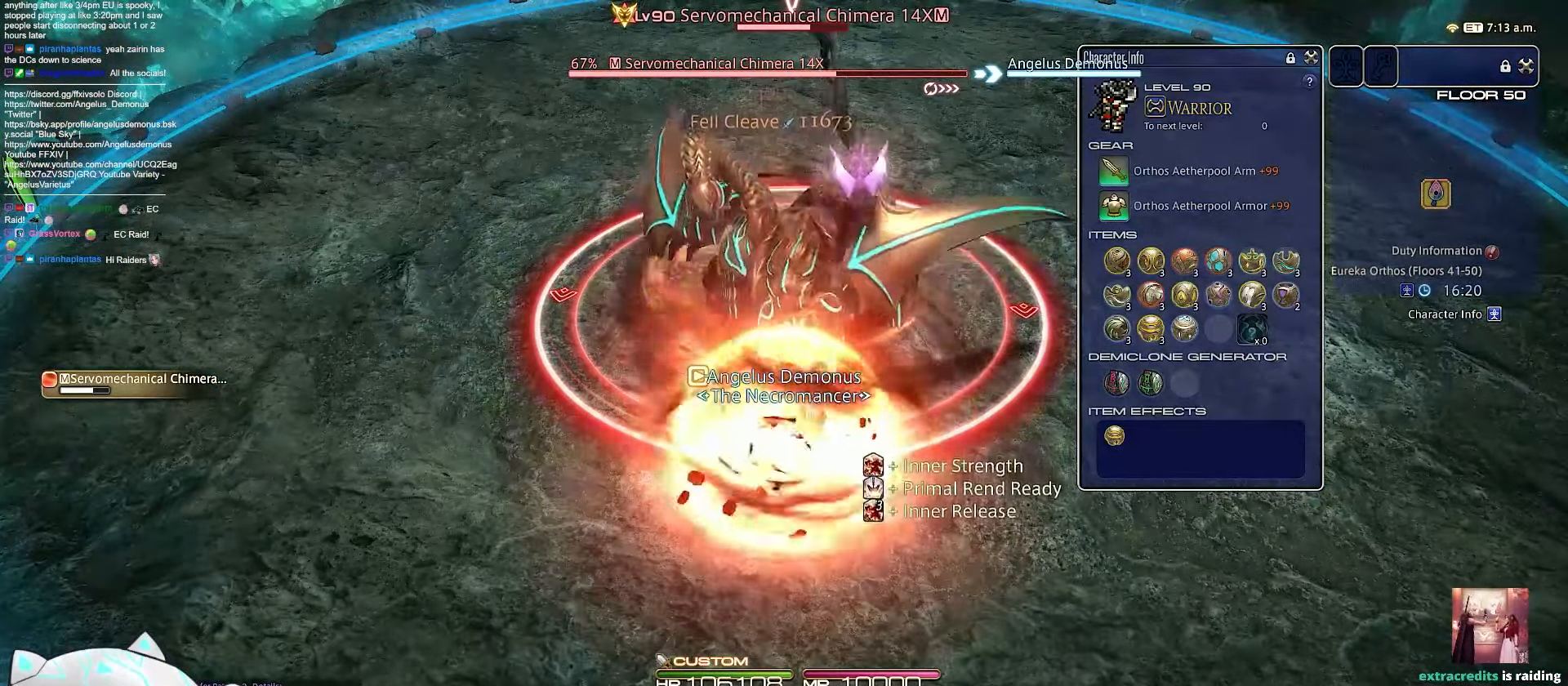
{"keys": ["1", "minus"], "events": [[383, "minus", "down"]]}
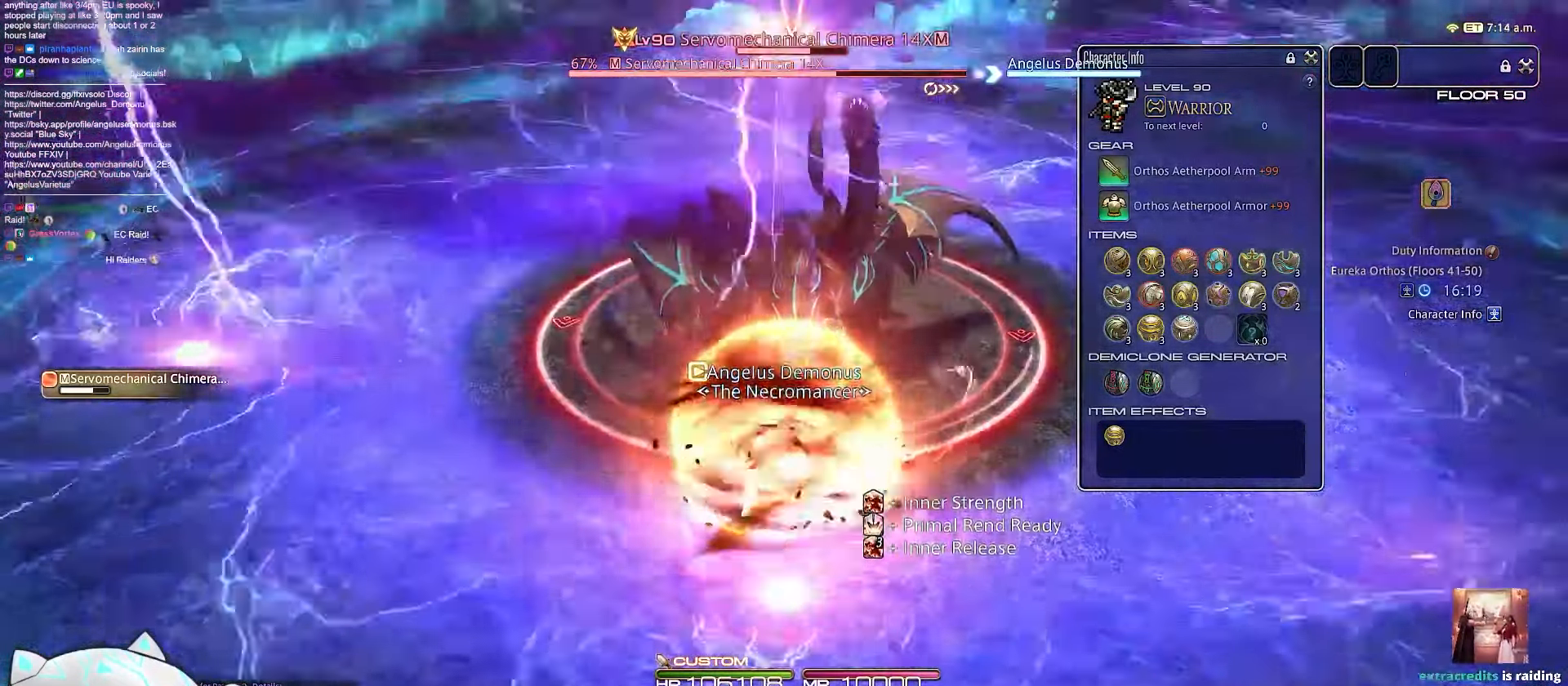
{"keys": ["return", "space"], "events": [[33, "return", "down"], [117, "space", "down"], [233, "1", "up"], [383, "minus", "up"]]}
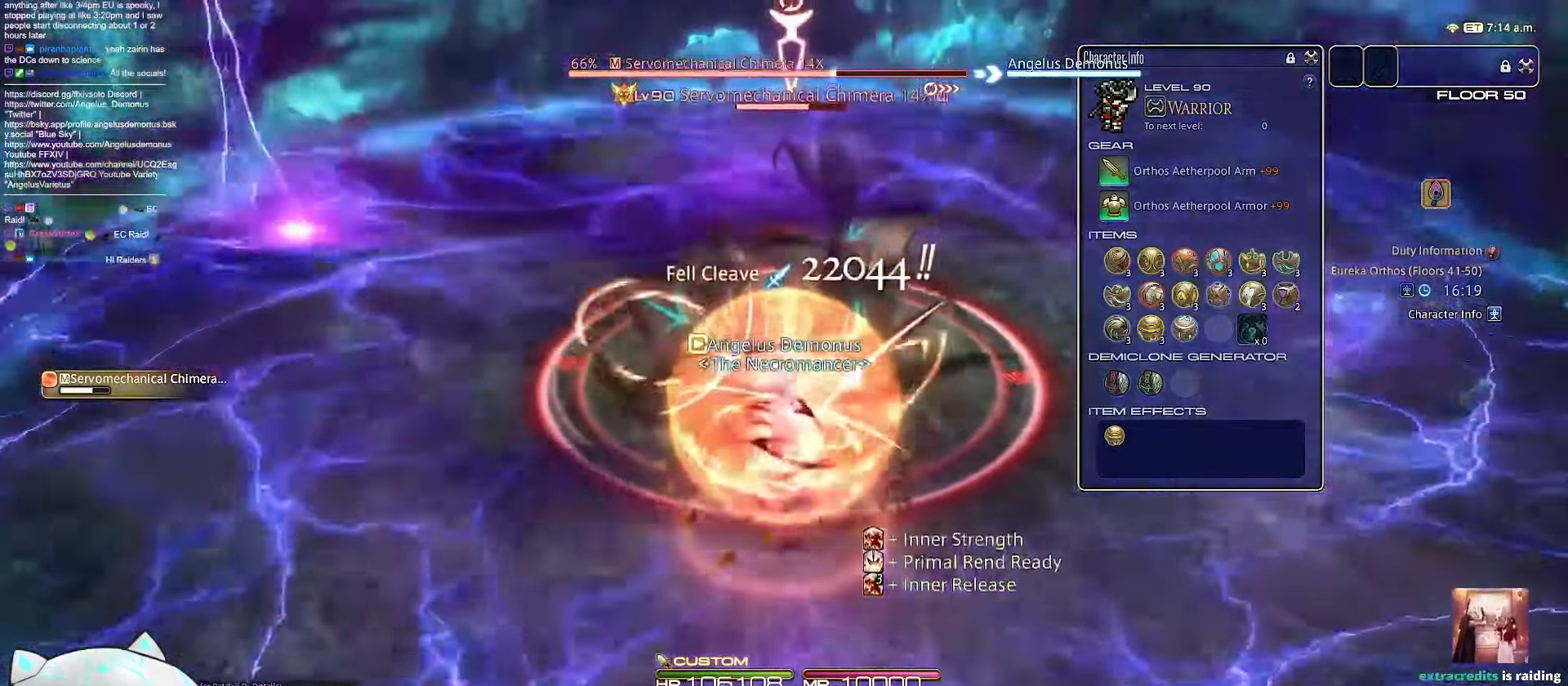
{"keys": ["return", "space"], "events": [[33, "space", "up"], [67, "return", "up"], [283, "return", "down"], [433, "space", "down"]]}
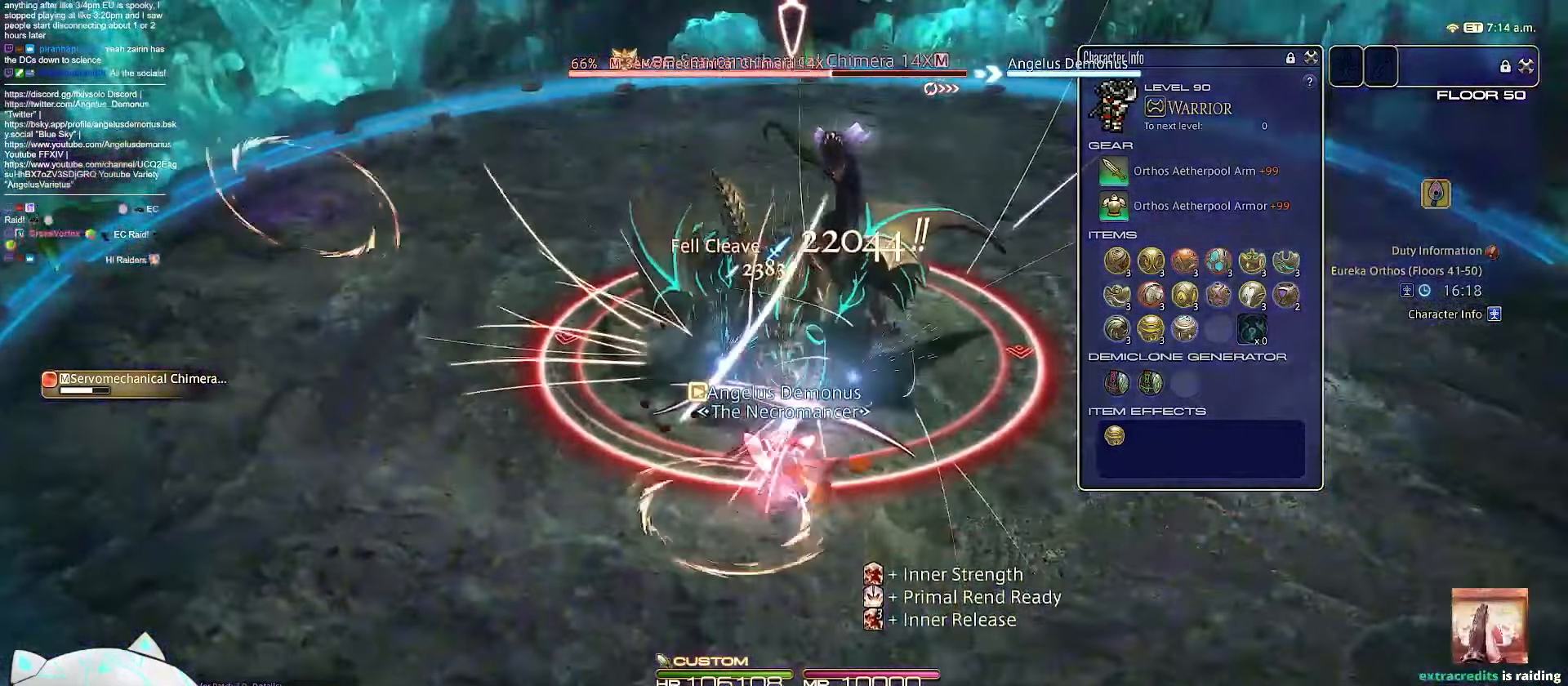
{"keys": [], "events": [[350, "space", "up"], [417, "return", "up"]]}
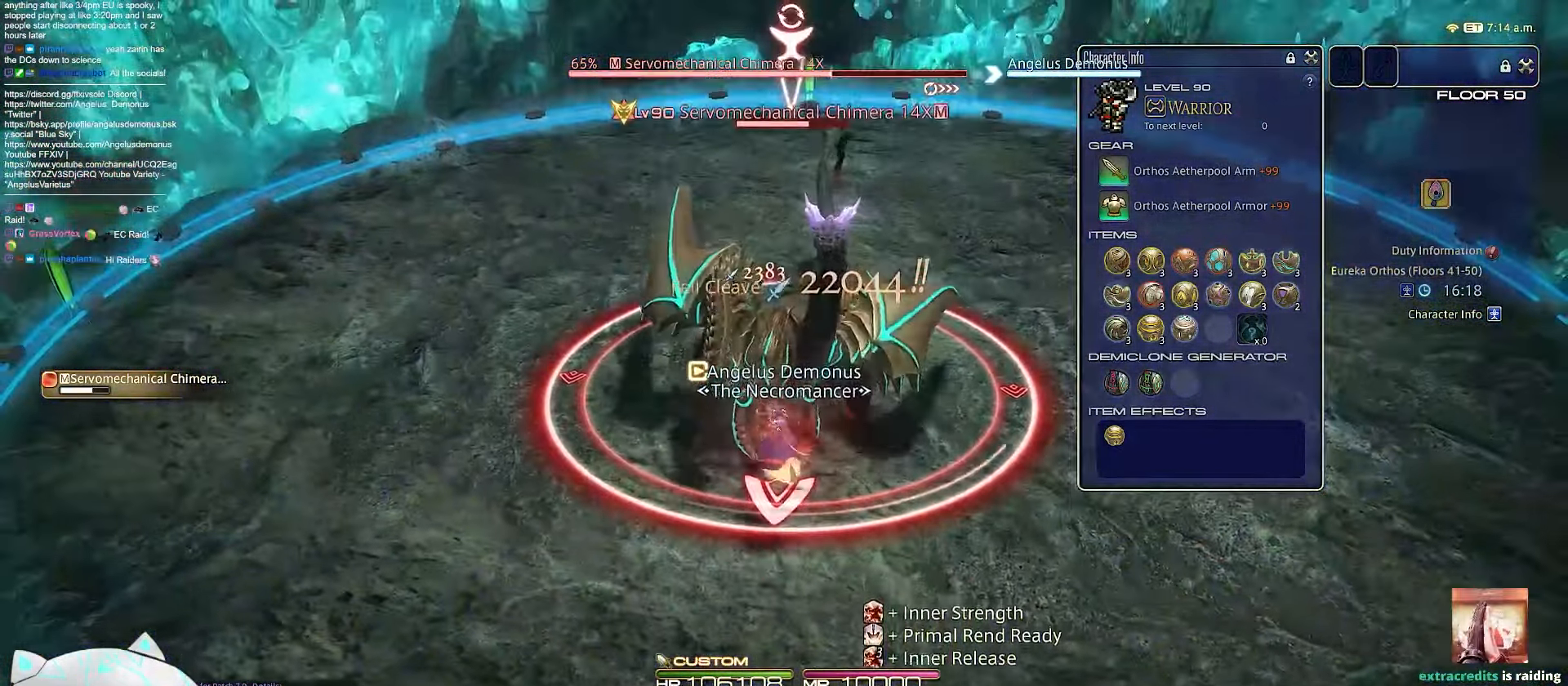
{"keys": ["1", "space"], "events": [[300, "space", "down"], [417, "1", "down"]]}
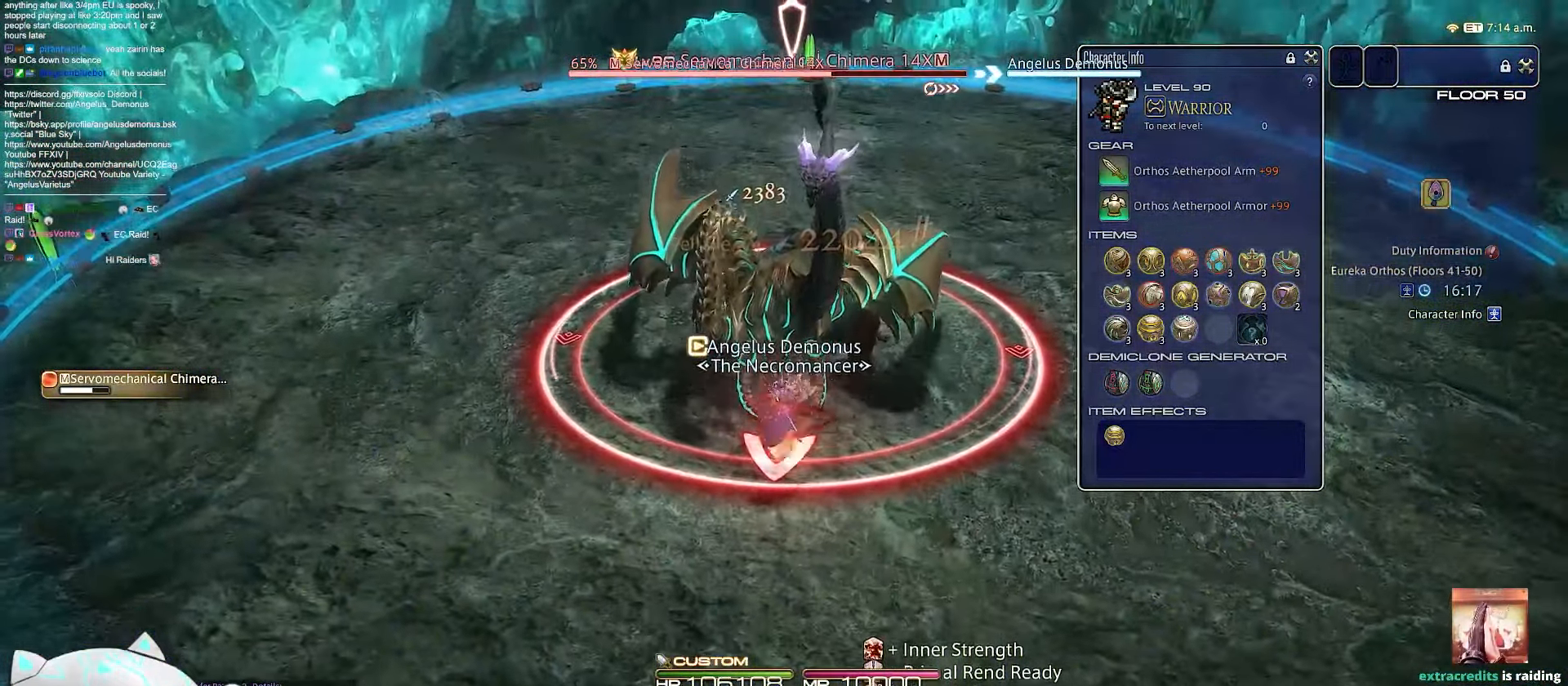
{"keys": ["1"], "events": [[167, "space", "up"]]}
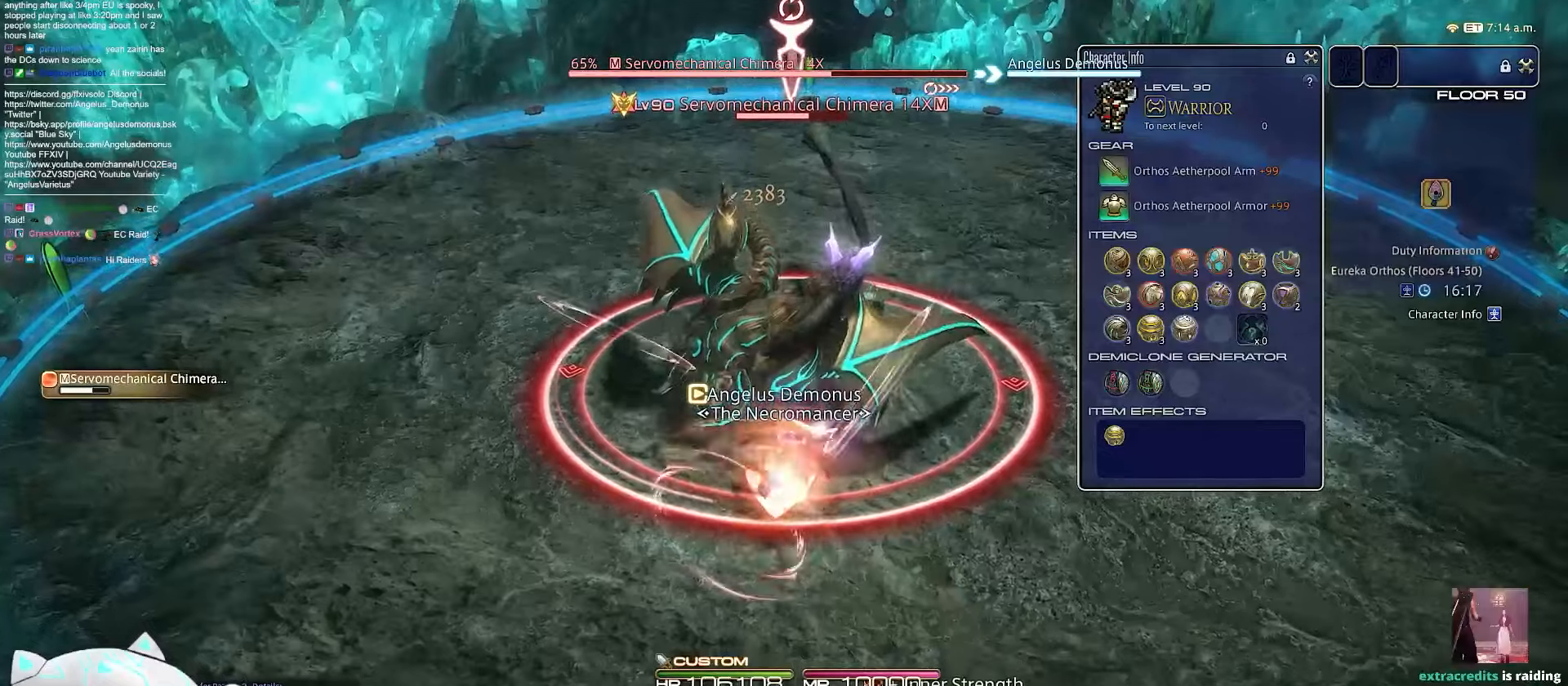
{"keys": ["2"], "events": [[167, "1", "up"], [433, "2", "down"]]}
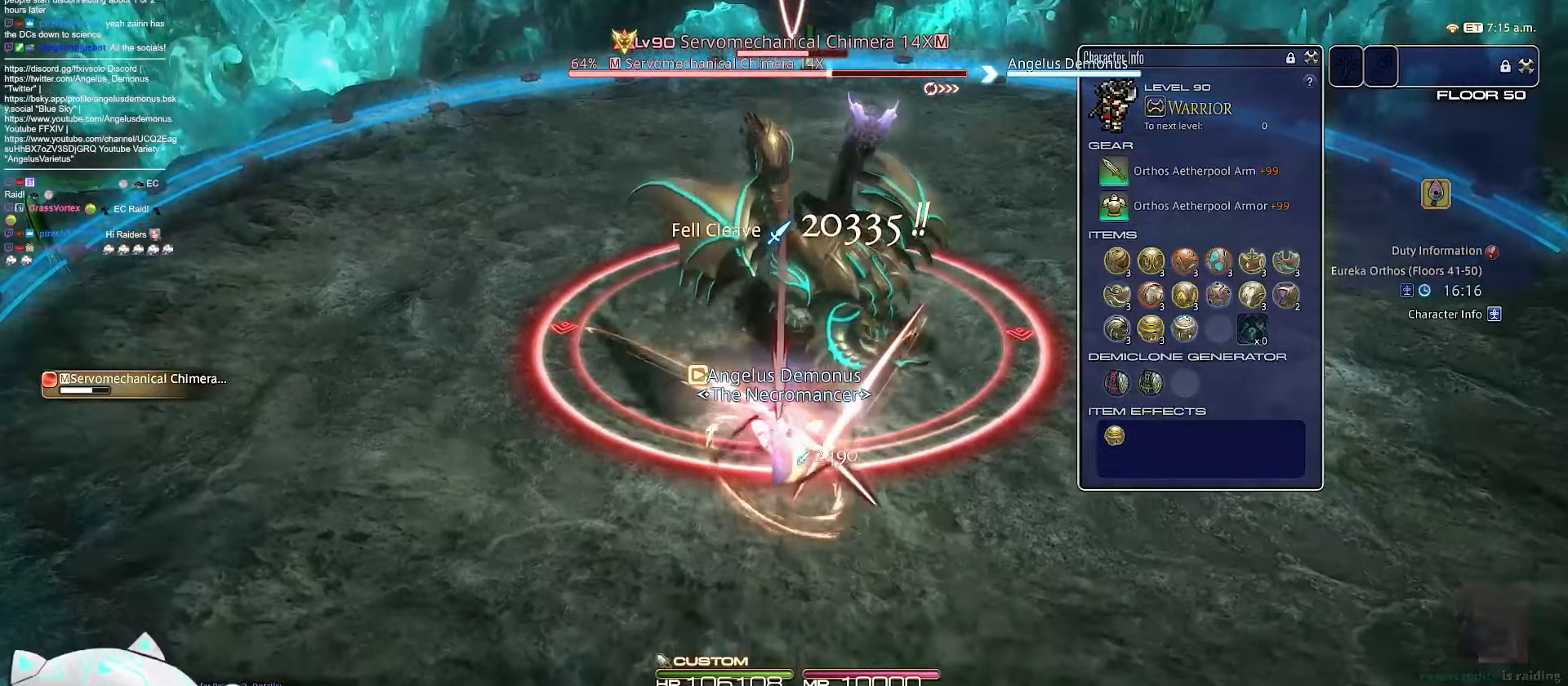
{"keys": ["2", "minus", "return"], "events": [[283, "minus", "down"], [400, "return", "down"]]}
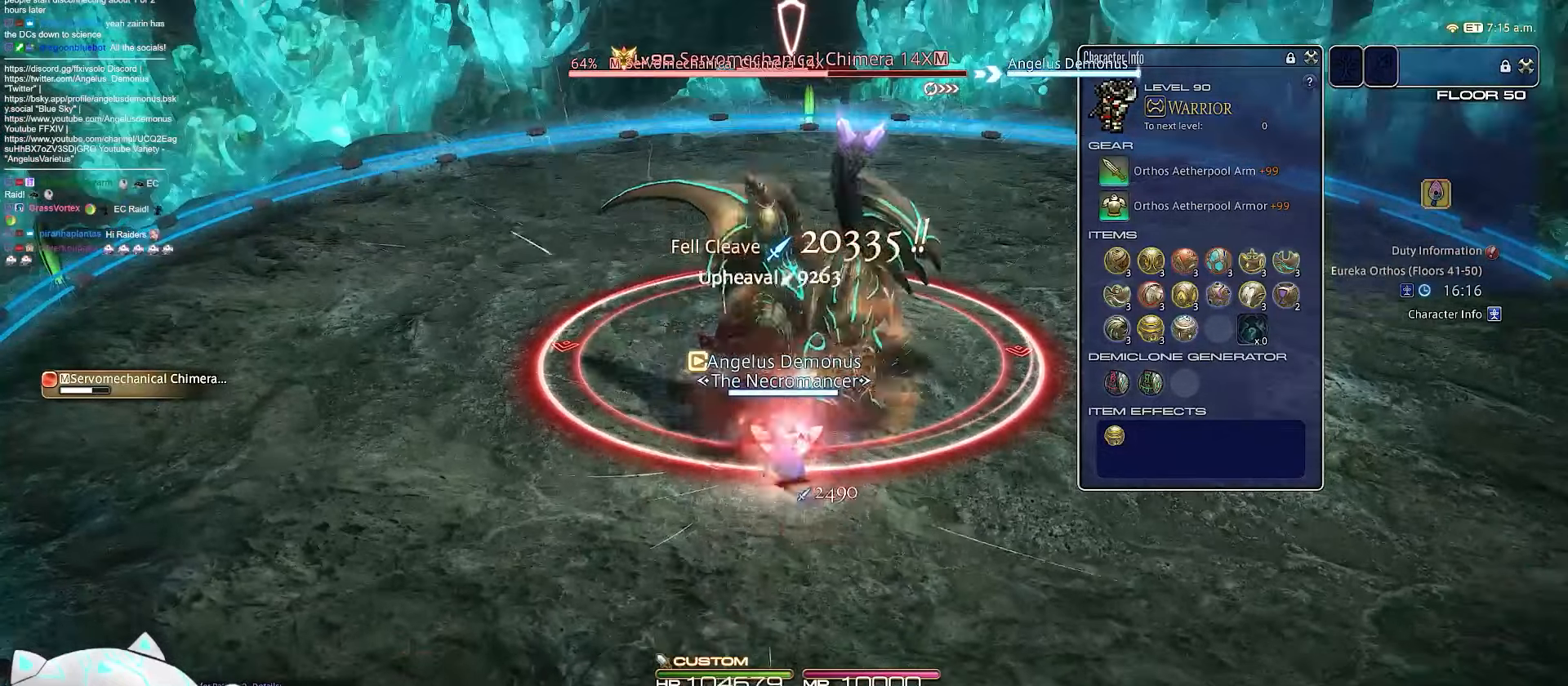
{"keys": ["return"], "events": [[83, "2", "up"], [233, "minus", "up"]]}
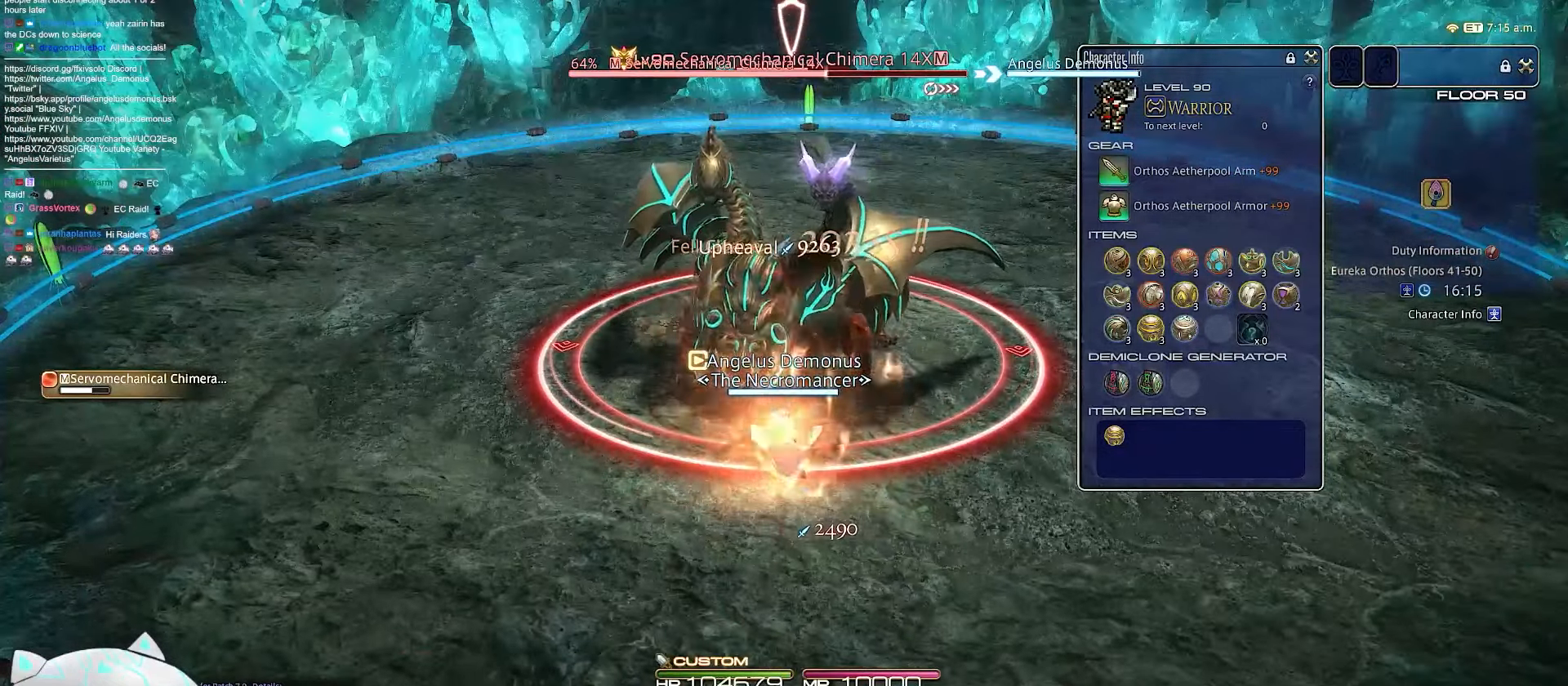
{"keys": ["1"], "events": [[50, "return", "up"], [267, "1", "down"]]}
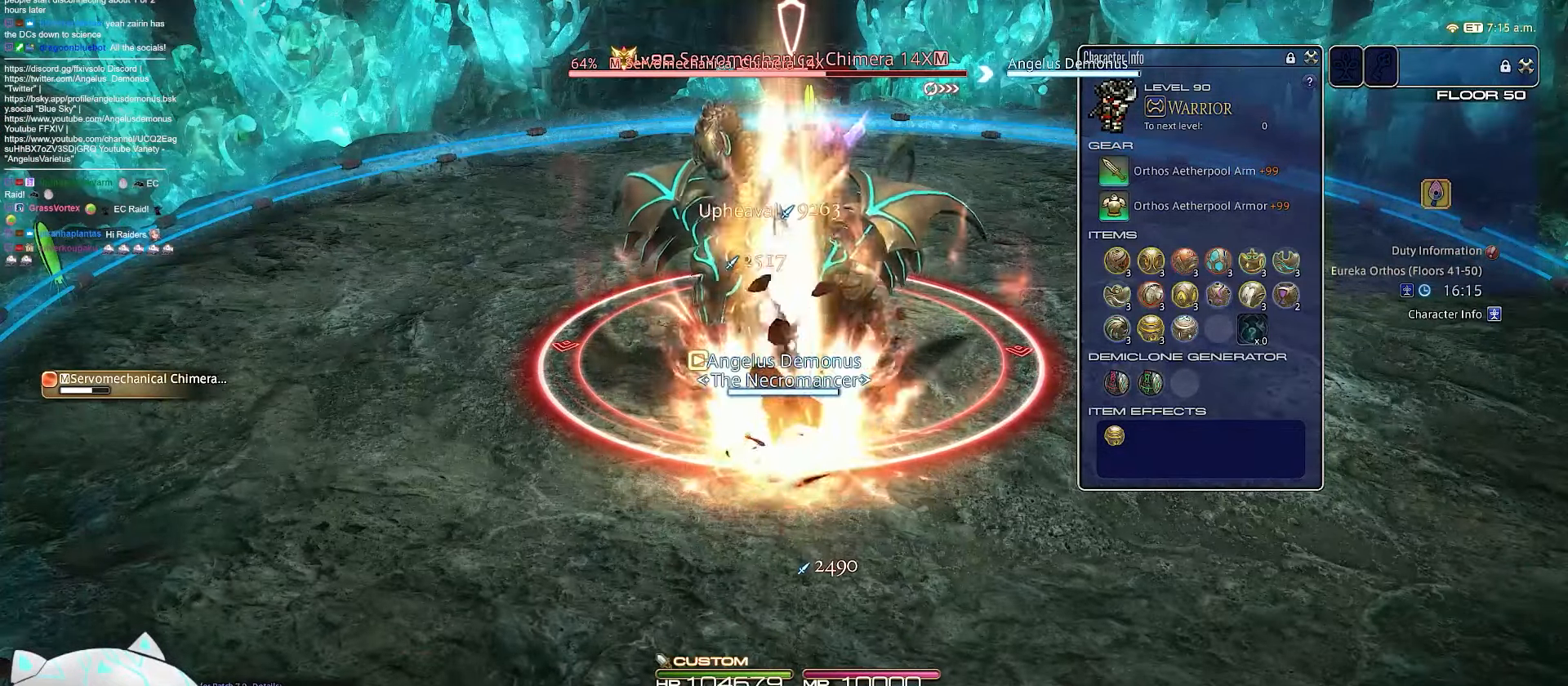
{"keys": ["1", "minus"], "events": [[417, "minus", "down"]]}
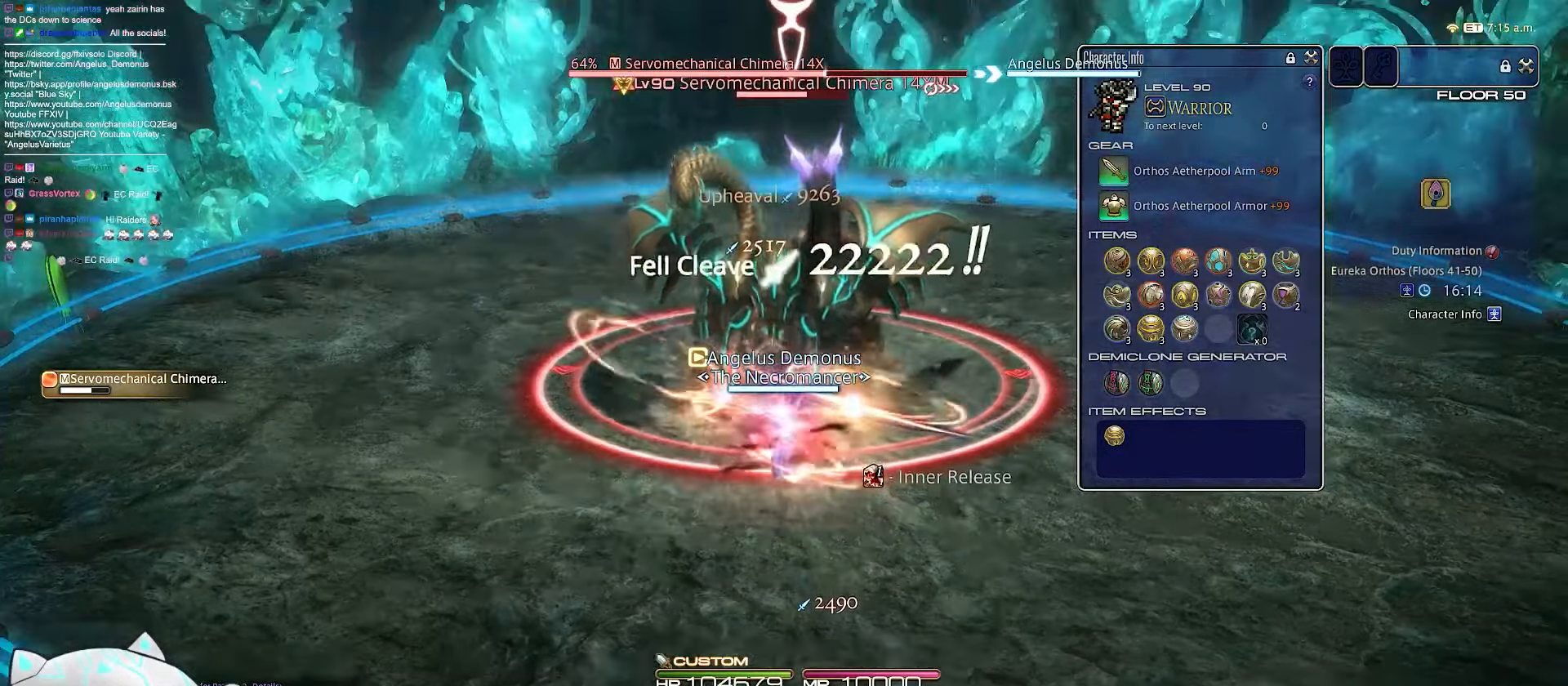
{"keys": ["return"], "events": [[50, "1", "up"], [67, "return", "down"], [300, "minus", "up"]]}
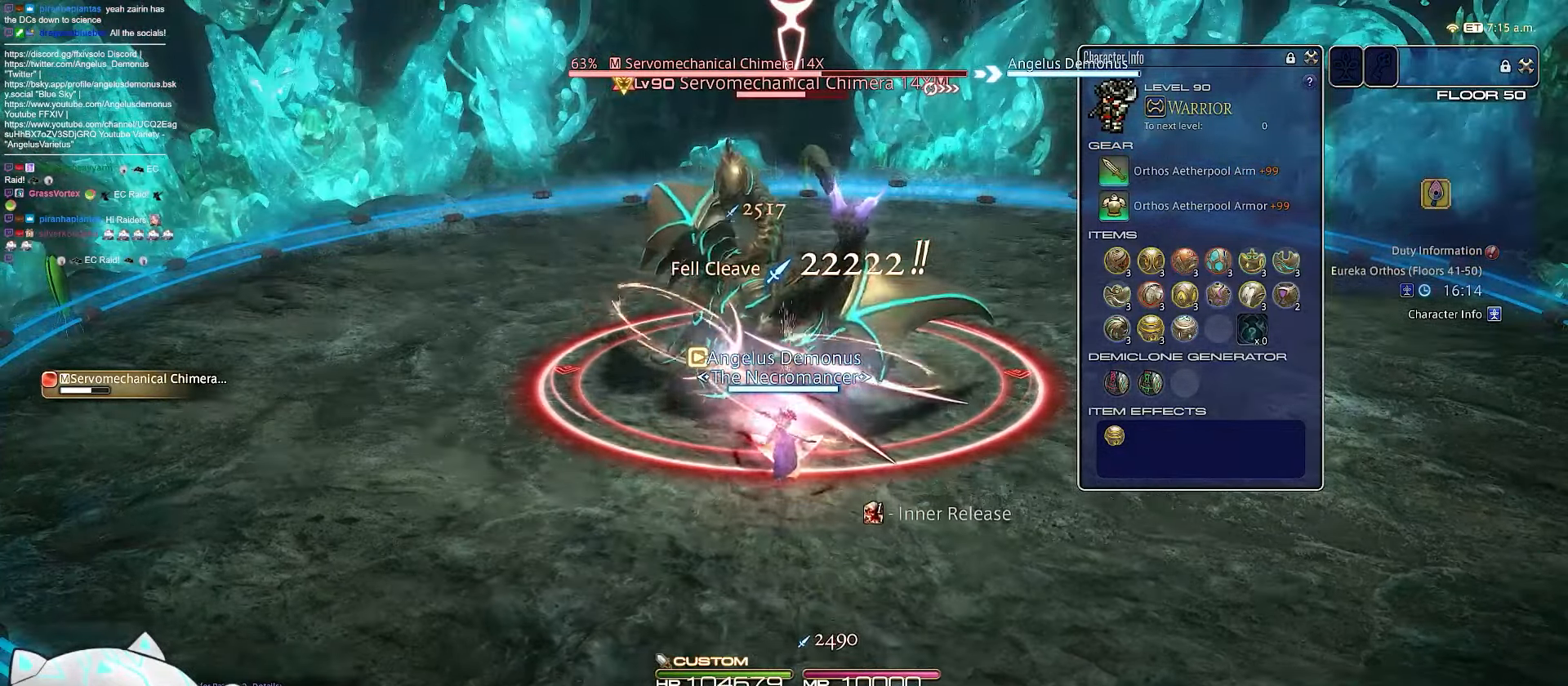
{"keys": [], "events": [[400, "return", "up"]]}
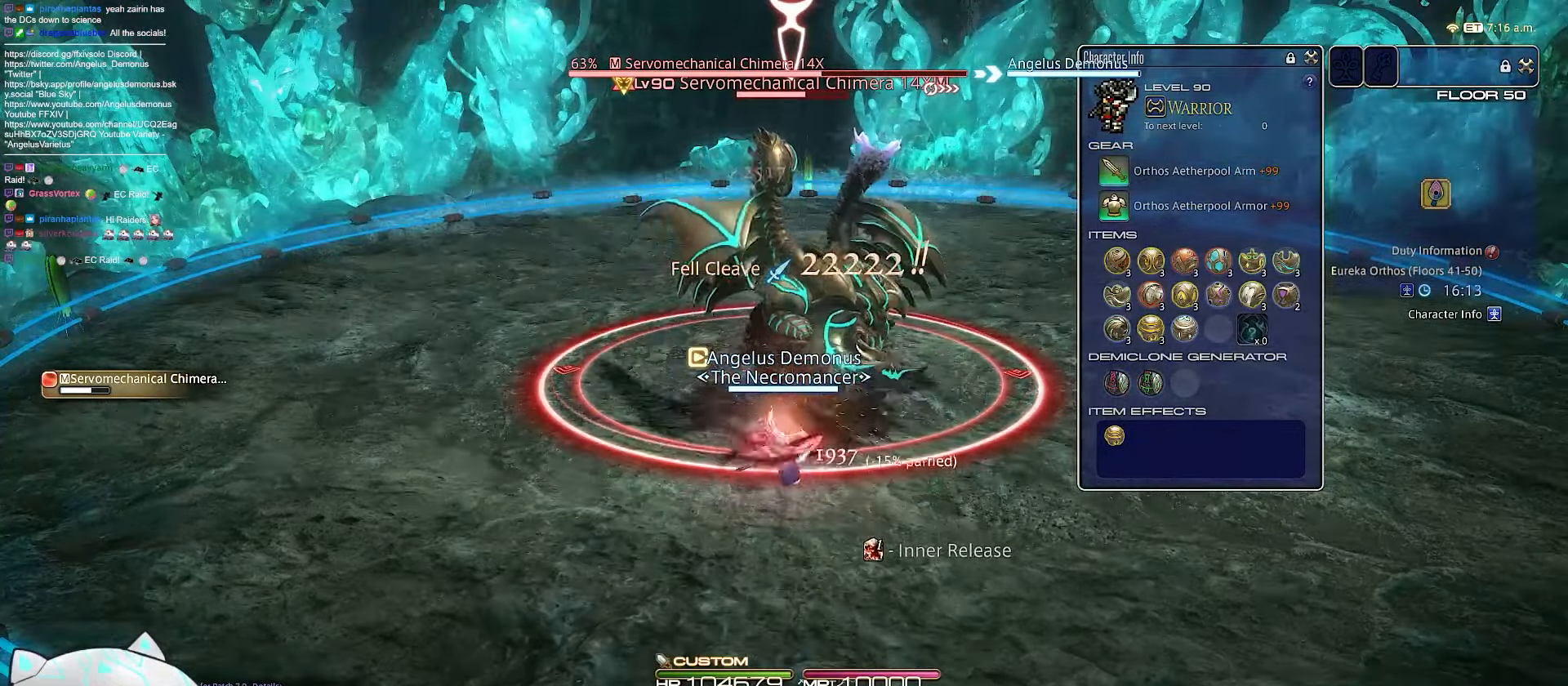
{"keys": [], "events": []}
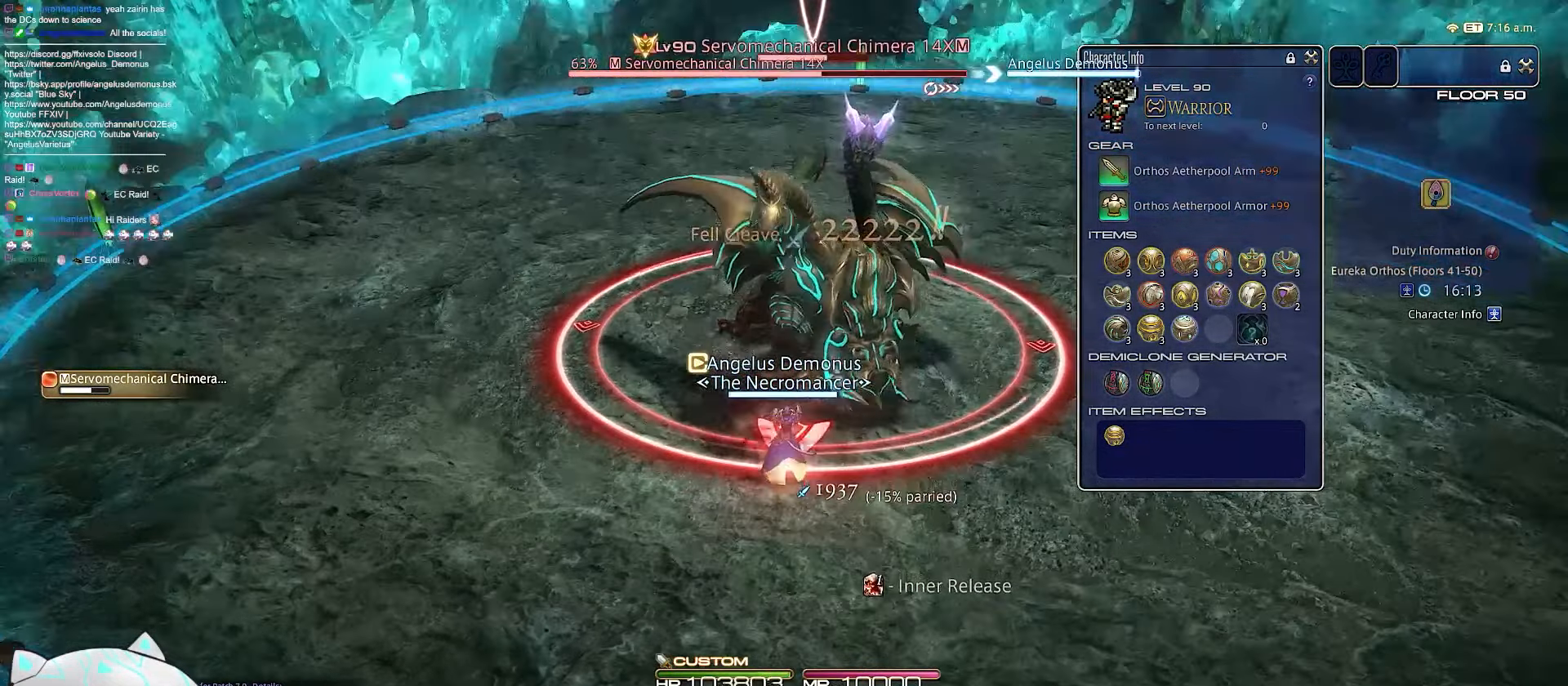
{"keys": ["4"], "events": [[33, "4", "down"]]}
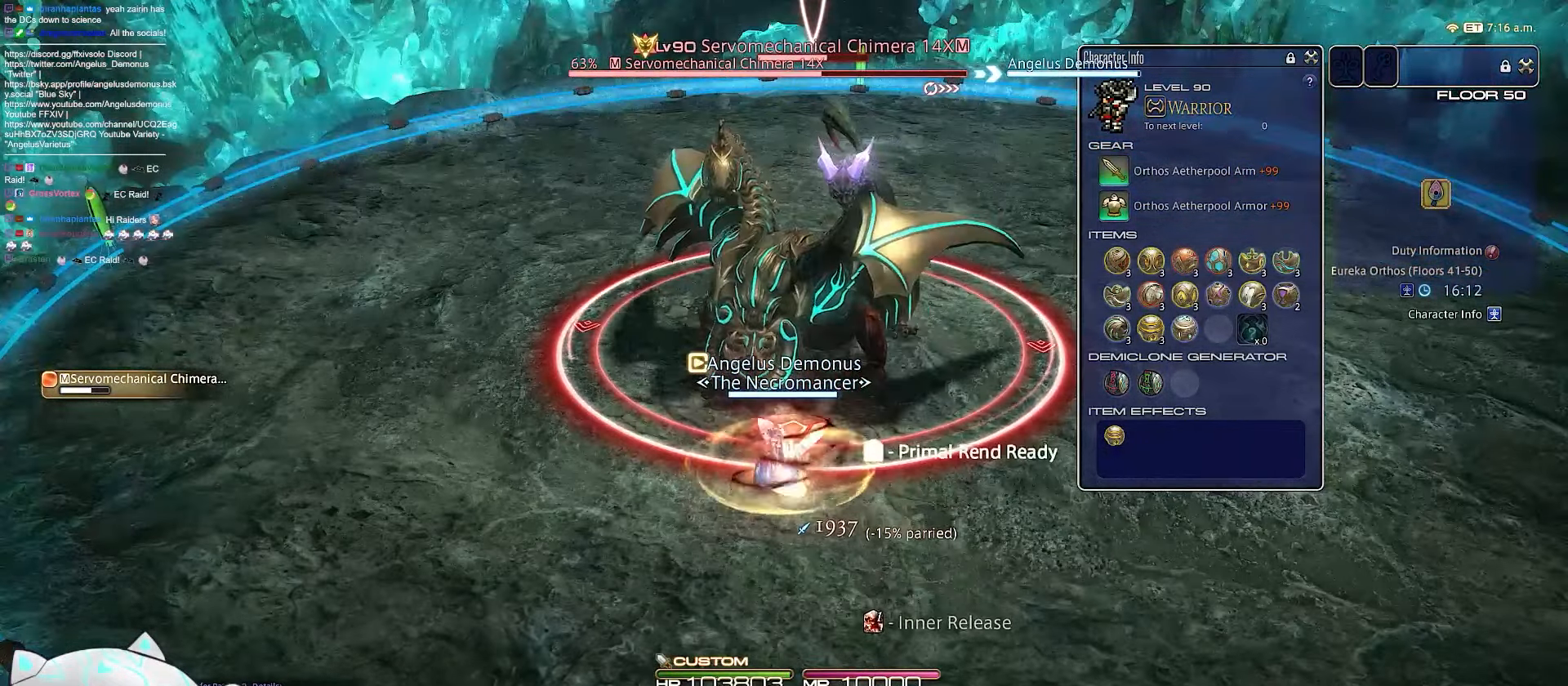
{"keys": [], "events": [[483, "4", "up"]]}